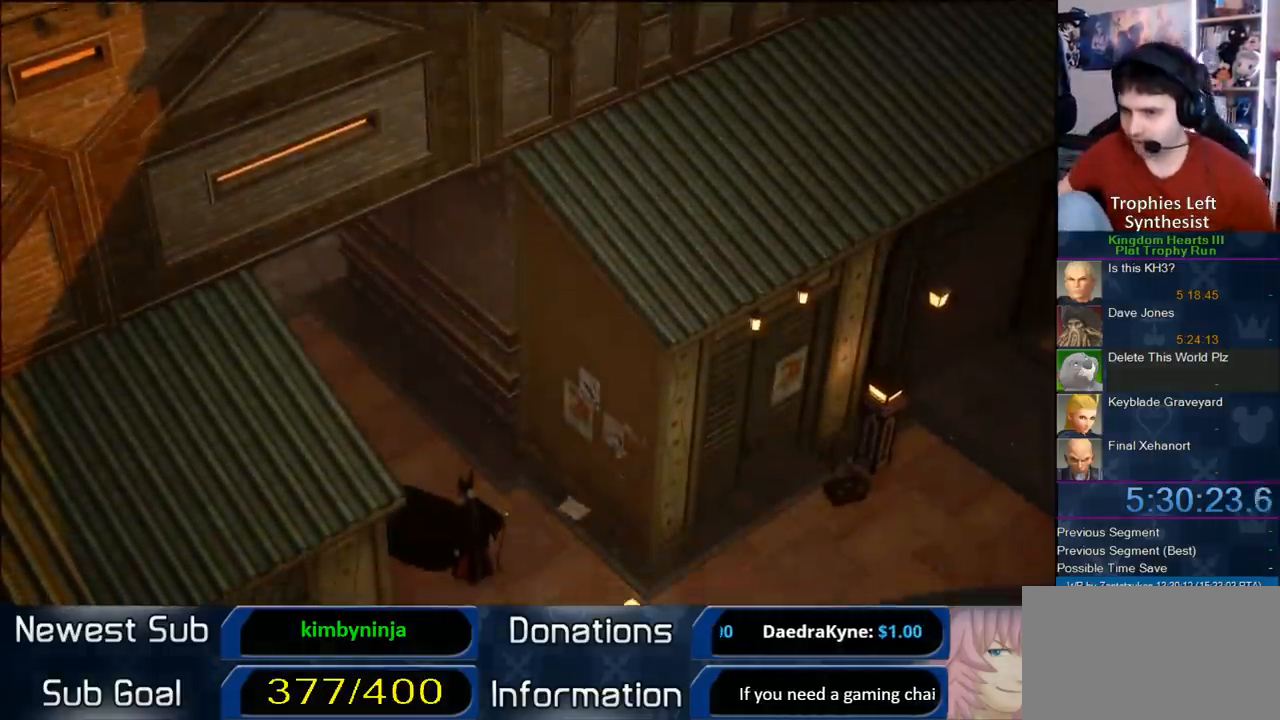
Gameplay with a controller (PlayStation layout); each line is a JSON object with the inputs held at the frame after it. "events" lists button and stick changes between this image and that frame as [ms after this image, input, new state], when the widget could be followed in between. This document gives stick clicks only as held states, not as events.
{"buttons": ["START"], "left_stick": "center", "right_stick": "center", "events": [[467, "START", "down"]]}
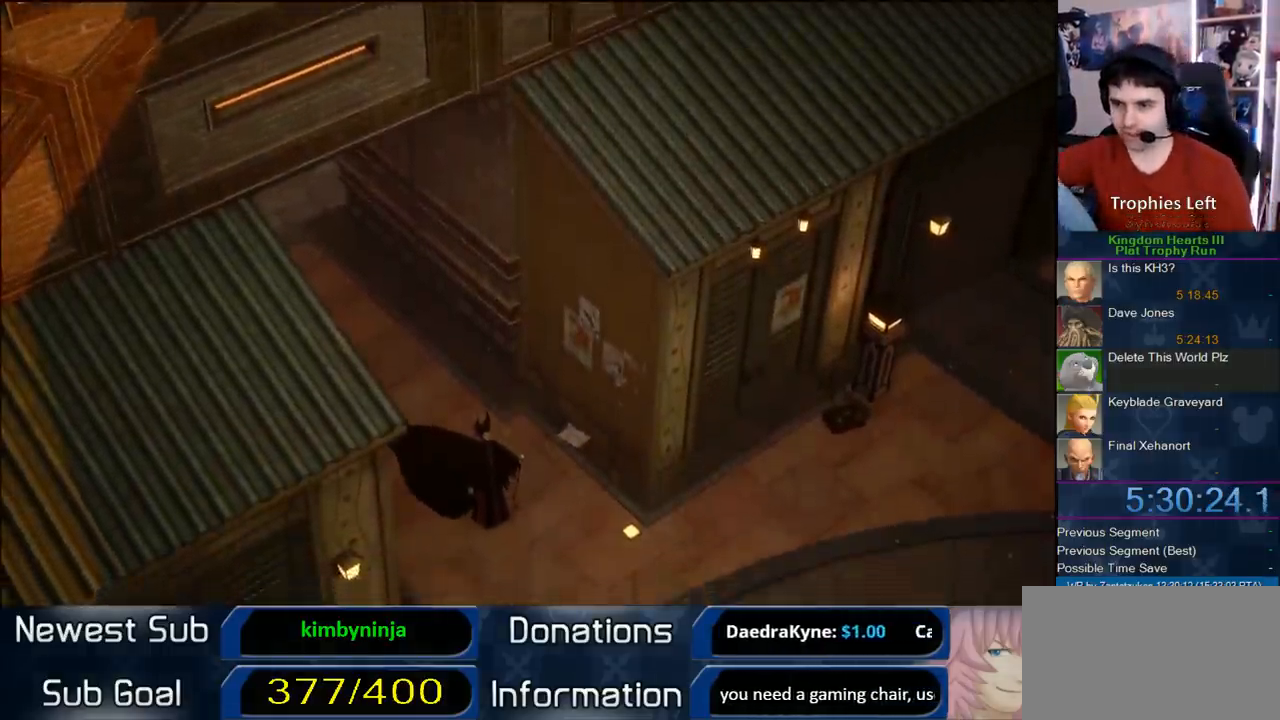
{"buttons": [], "left_stick": "center", "right_stick": "center", "events": [[117, "START", "up"], [167, "DPAD_DOWN", "down"], [267, "CIRCLE", "down"], [350, "DPAD_DOWN", "up"], [417, "CIRCLE", "up"]]}
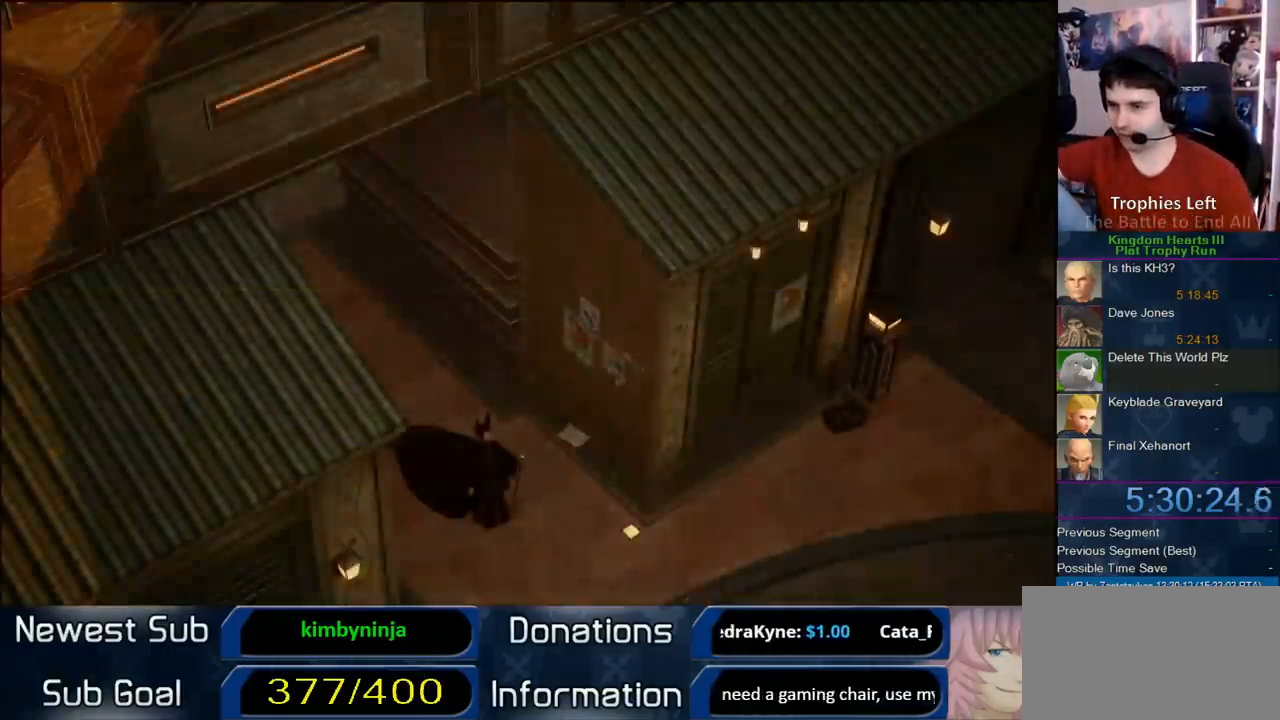
{"buttons": [], "left_stick": "center", "right_stick": "center", "events": []}
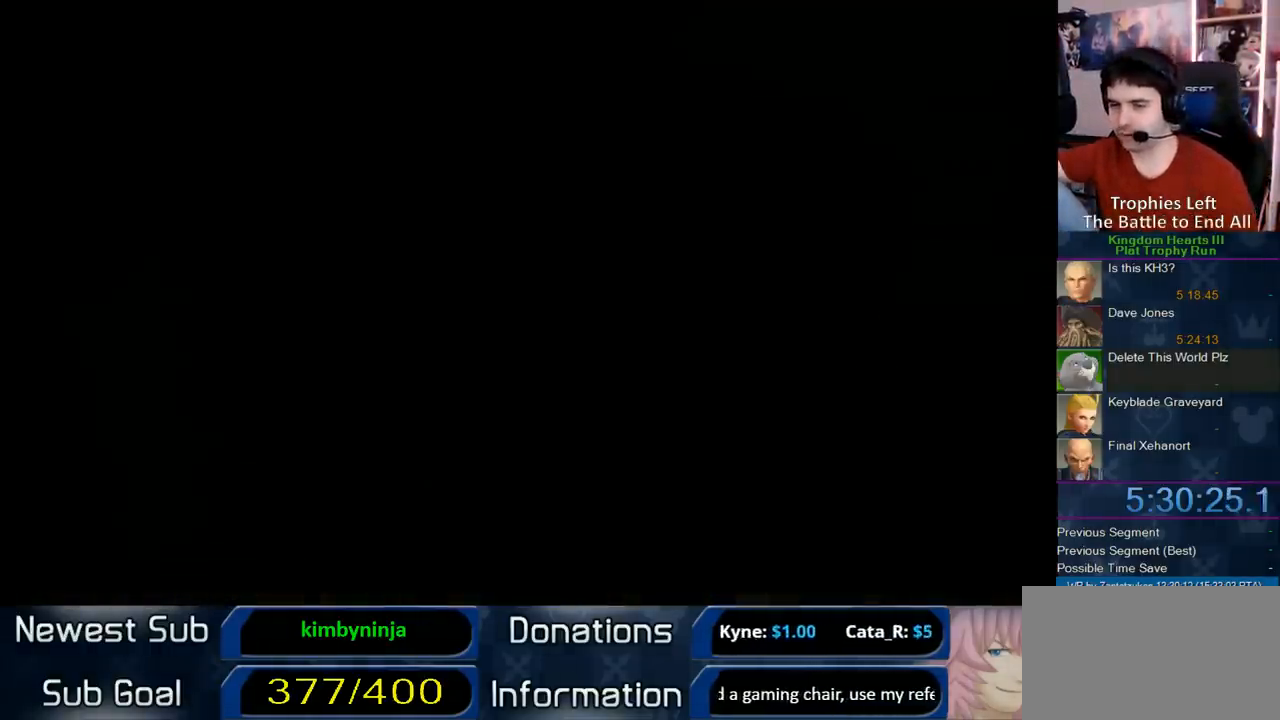
{"buttons": [], "left_stick": "center", "right_stick": "center", "events": []}
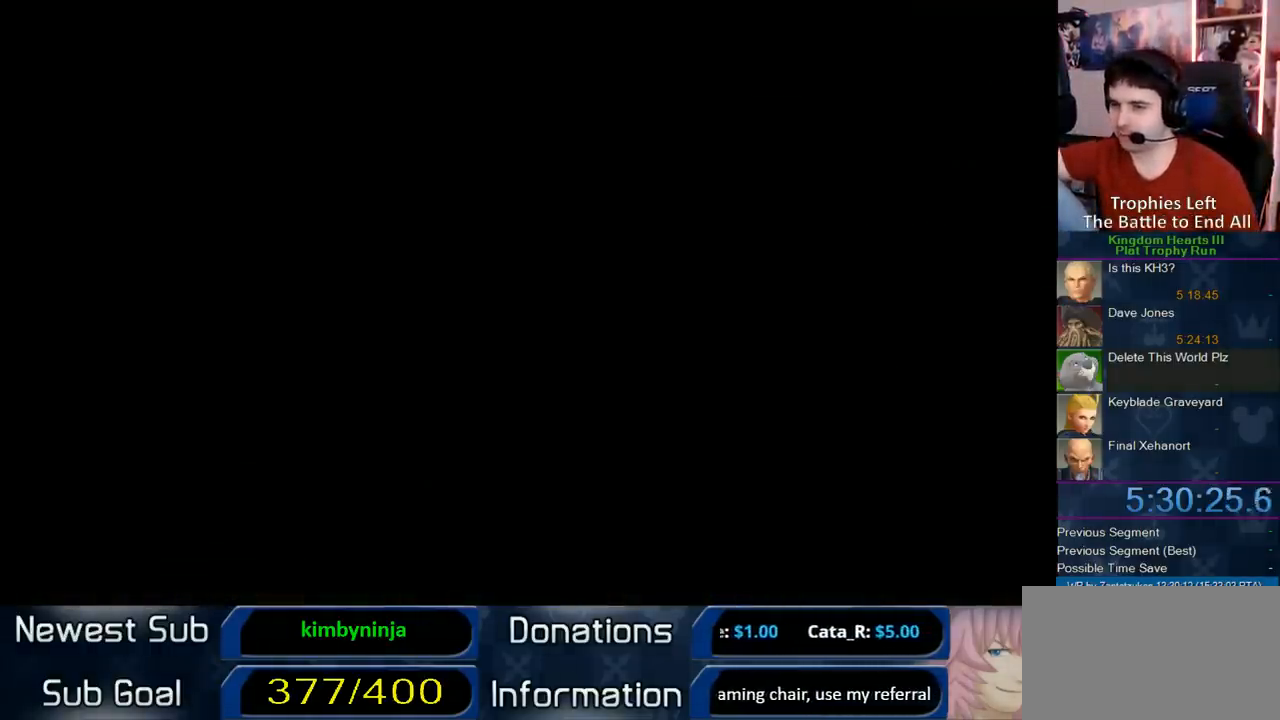
{"buttons": [], "left_stick": "center", "right_stick": "center", "events": []}
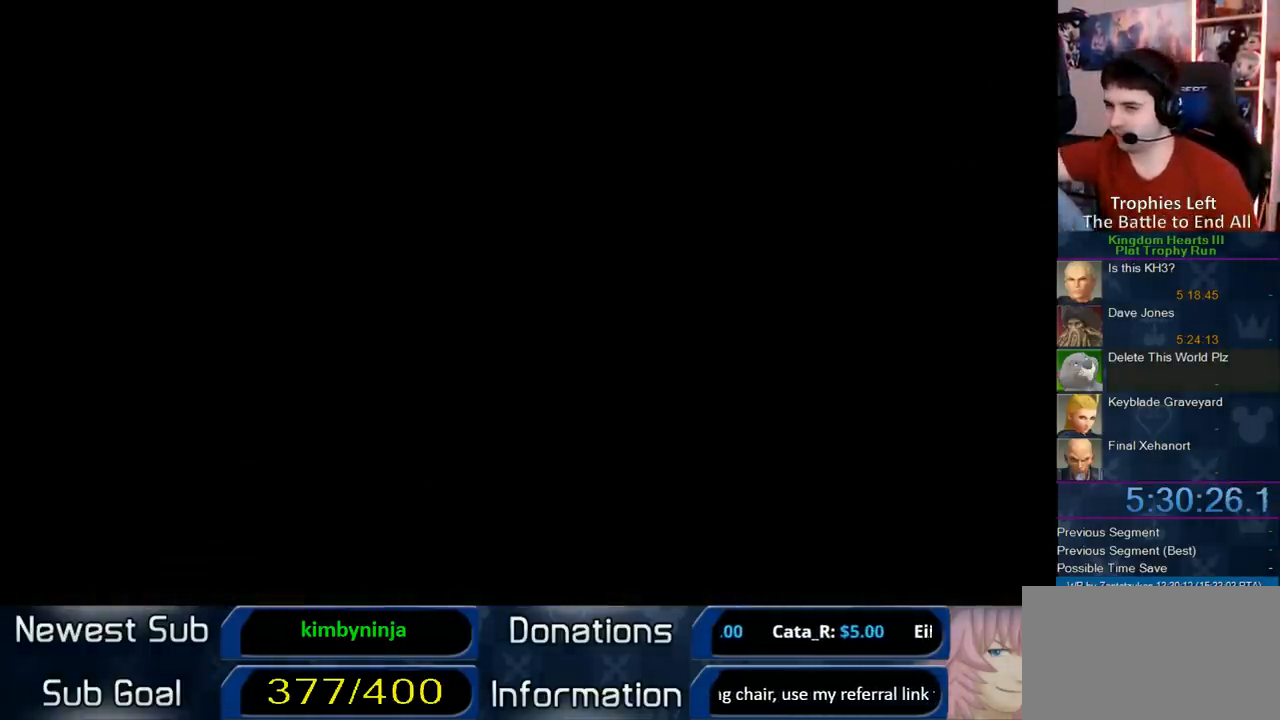
{"buttons": [], "left_stick": "center", "right_stick": "center", "events": []}
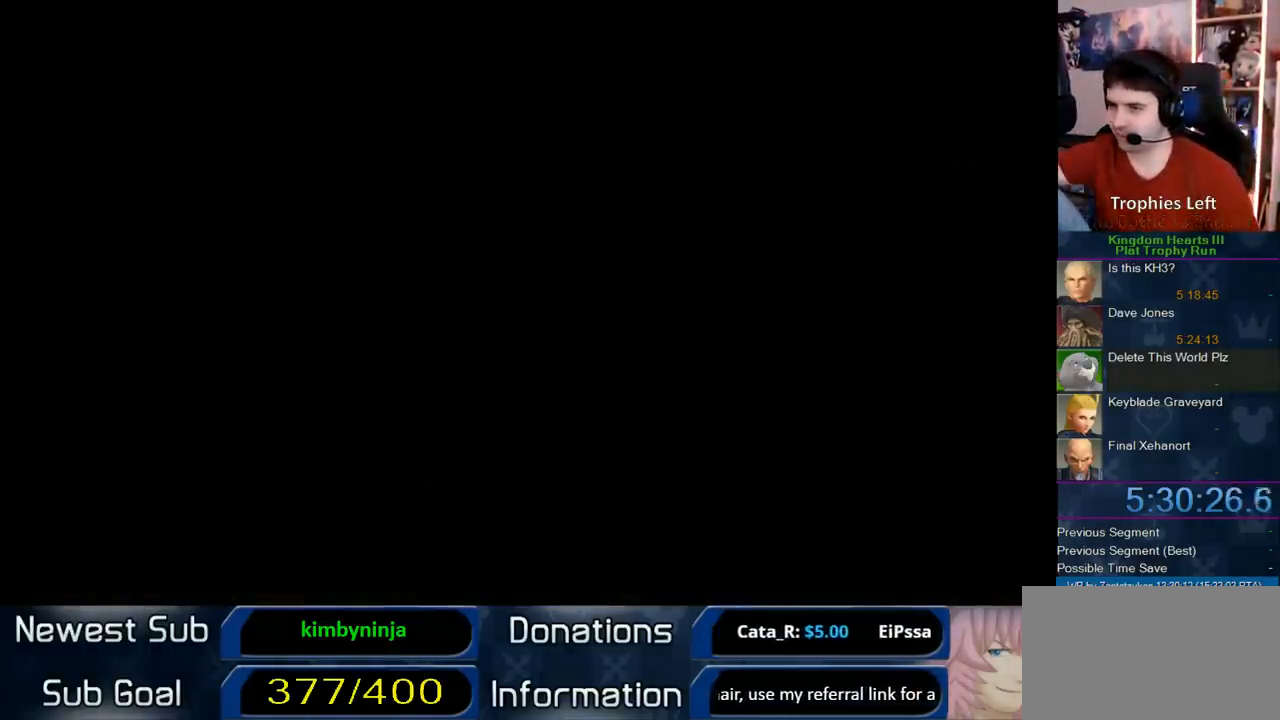
{"buttons": [], "left_stick": "center", "right_stick": "center", "events": []}
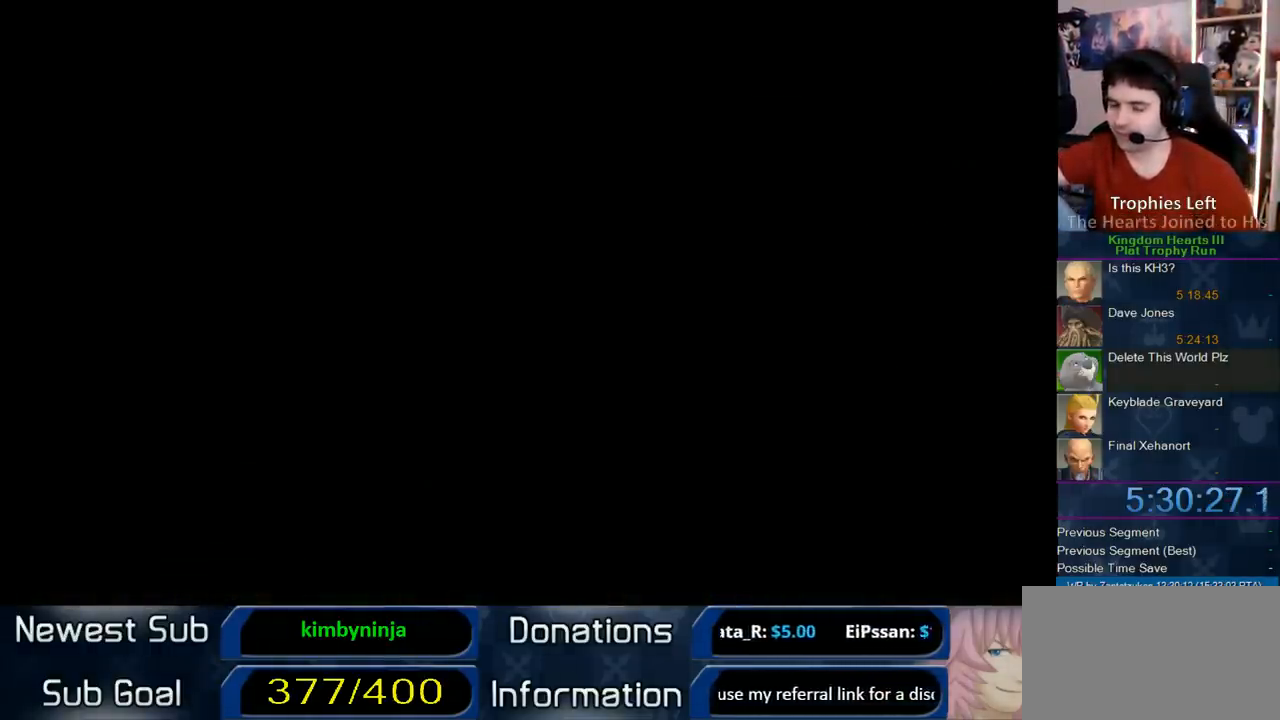
{"buttons": [], "left_stick": "center", "right_stick": "center", "events": [[50, "left_stick", "left"], [250, "left_stick", "center"]]}